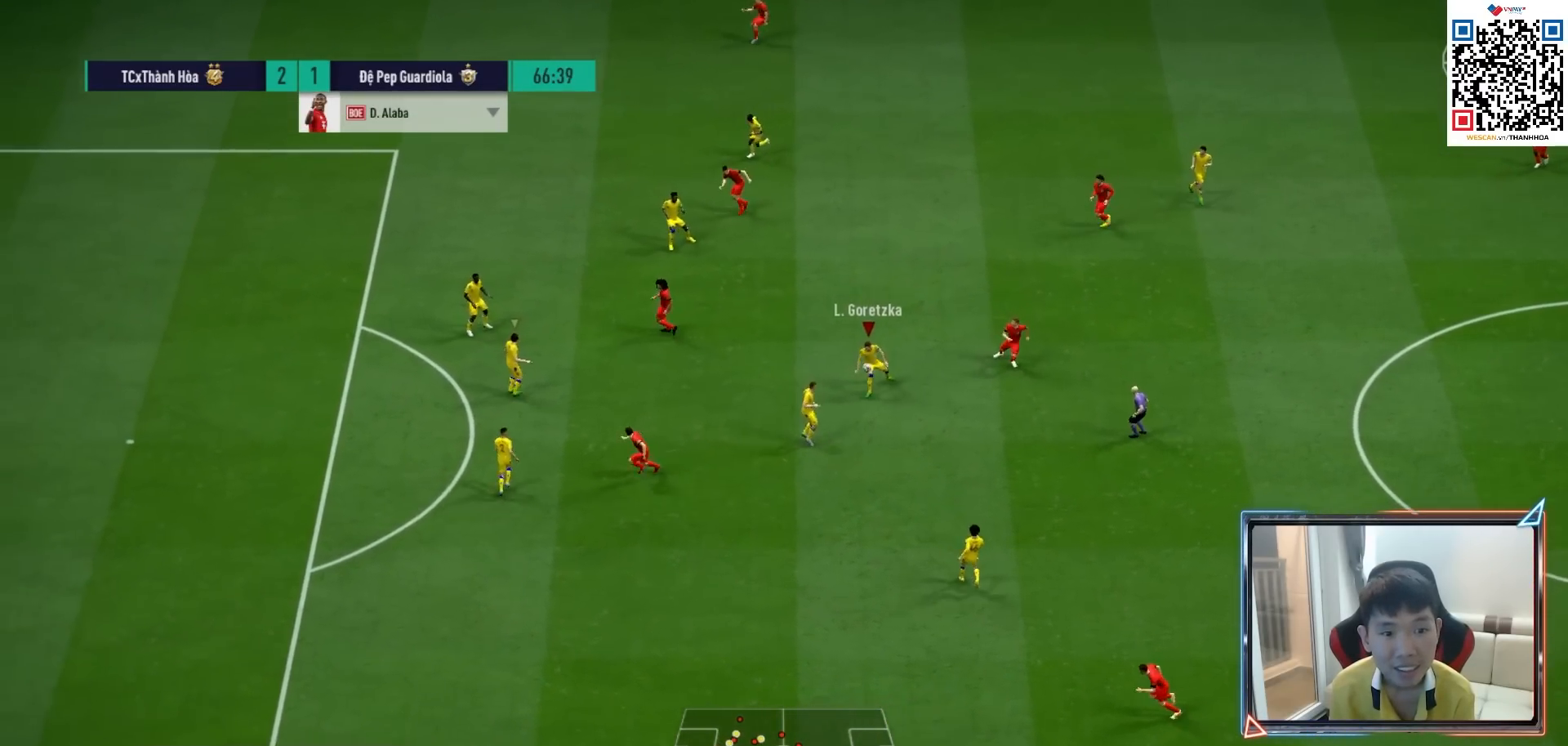
Gameplay with a controller (PlayStation layout); each line is a JSON object with the inputs held at the frame after it. "events" lists button and stick changes between this image and that frame as [ms after this image, input, new state], when the widget could be followed in between.
{"buttons": ["R1"], "left_stick": "down-right", "right_stick": "center", "events": [[33, "L2", "up"], [83, "left_stick", "down"], [133, "CROSS", "down"], [217, "left_stick", "down-right"], [333, "CROSS", "up"]]}
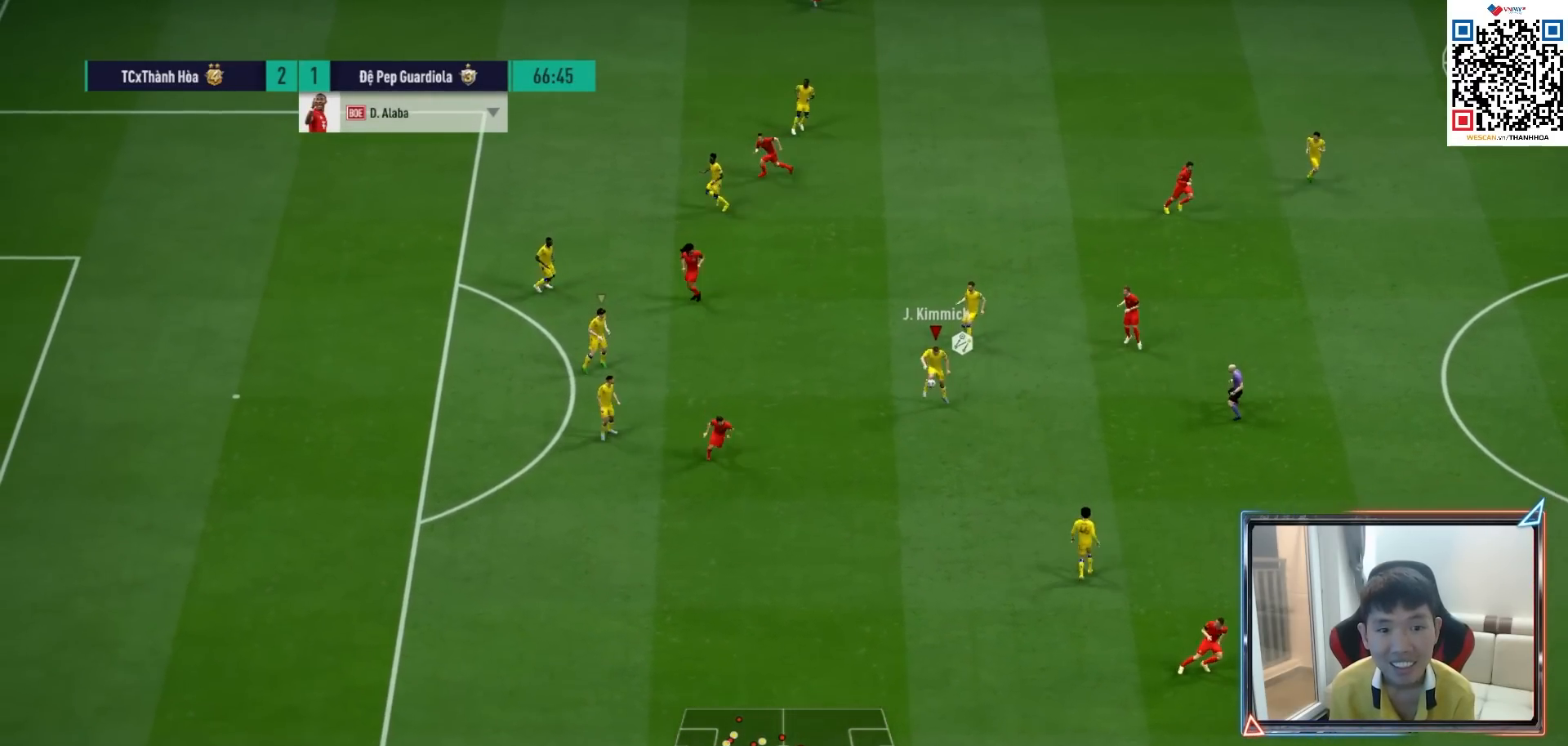
{"buttons": [], "left_stick": "right", "right_stick": "center", "events": [[350, "R1", "up"], [350, "left_stick", "right"]]}
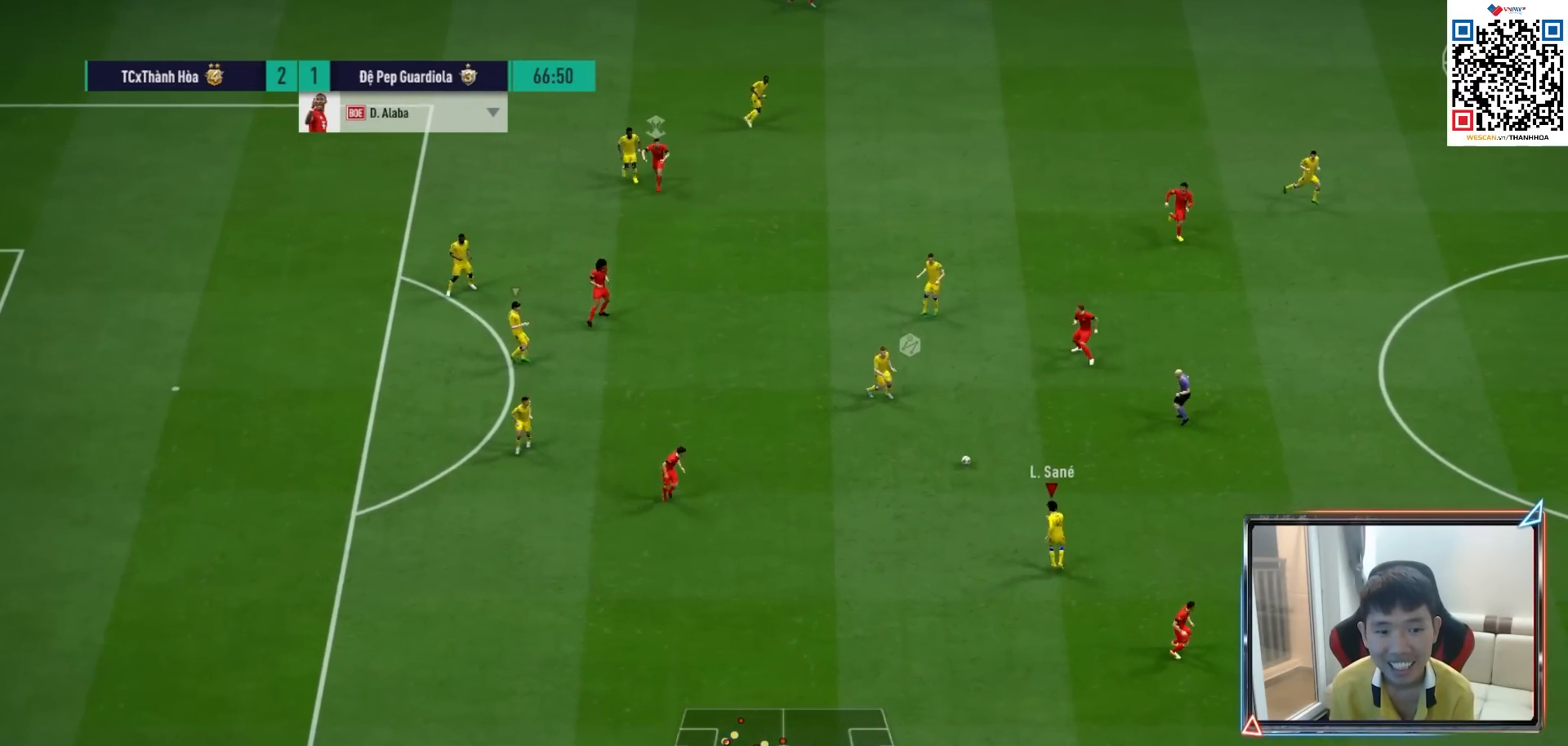
{"buttons": [], "left_stick": "right", "right_stick": "center", "events": []}
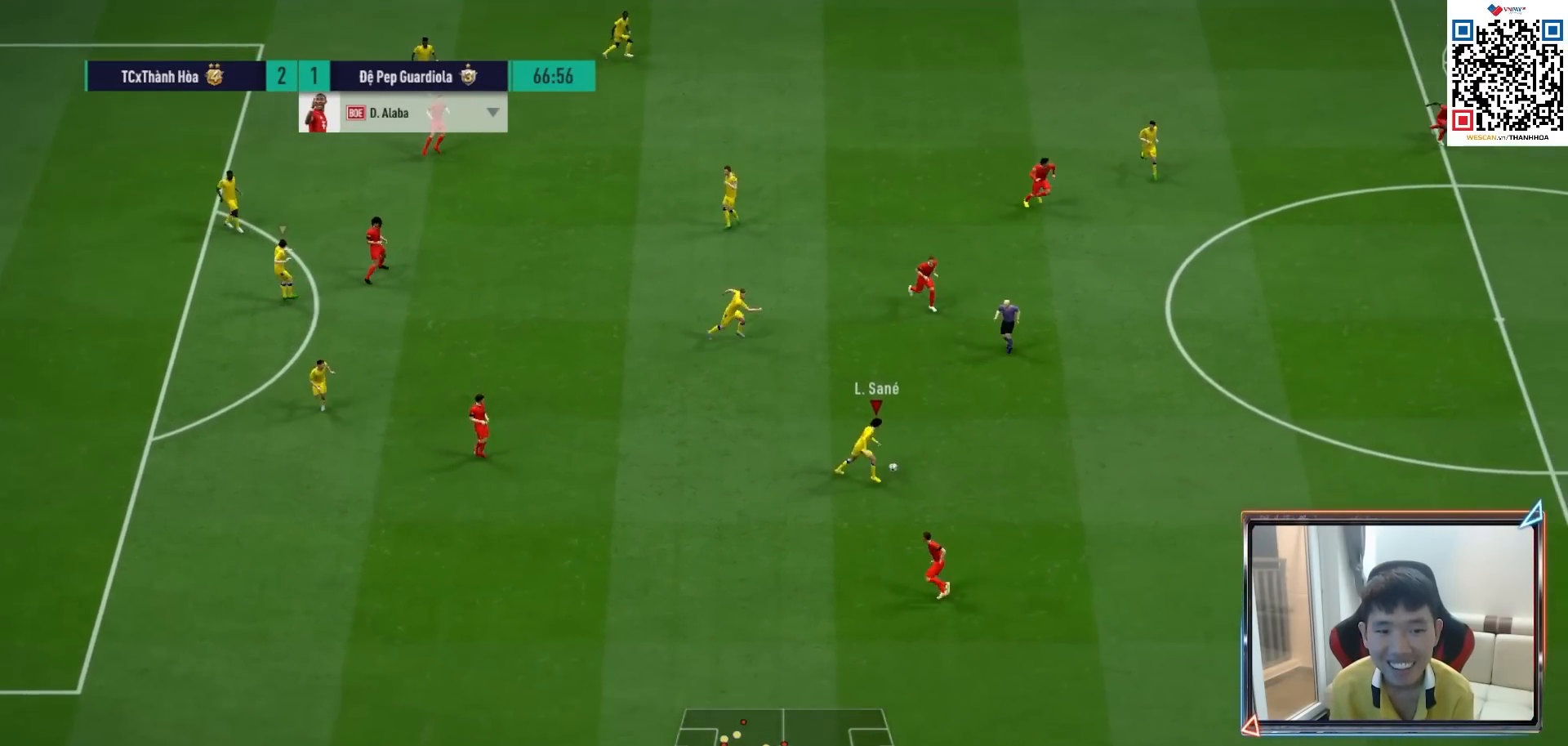
{"buttons": ["R1"], "left_stick": "right", "right_stick": "center", "events": [[250, "R1", "down"]]}
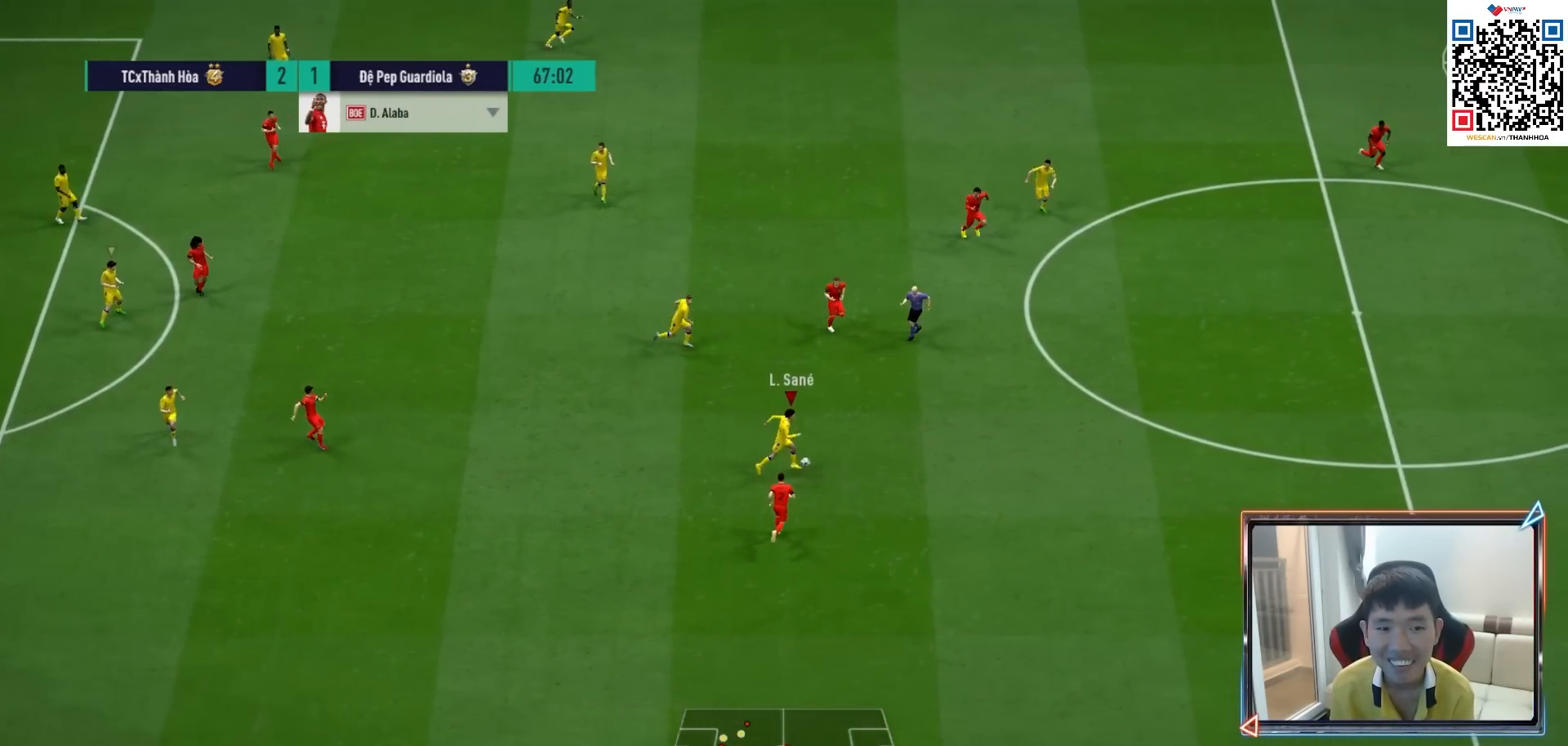
{"buttons": ["R1"], "left_stick": "right", "right_stick": "center", "events": []}
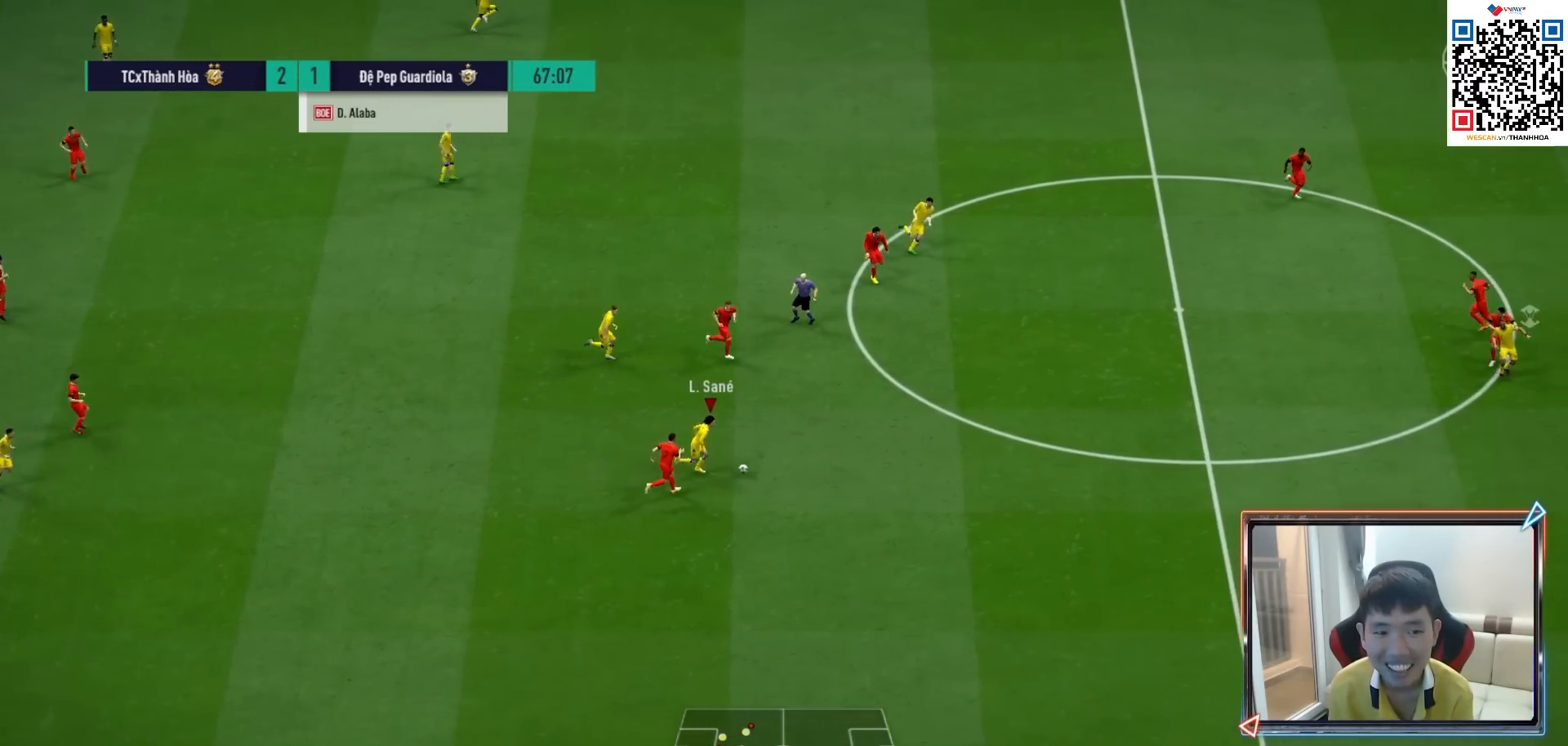
{"buttons": ["R1"], "left_stick": "right", "right_stick": "center", "events": []}
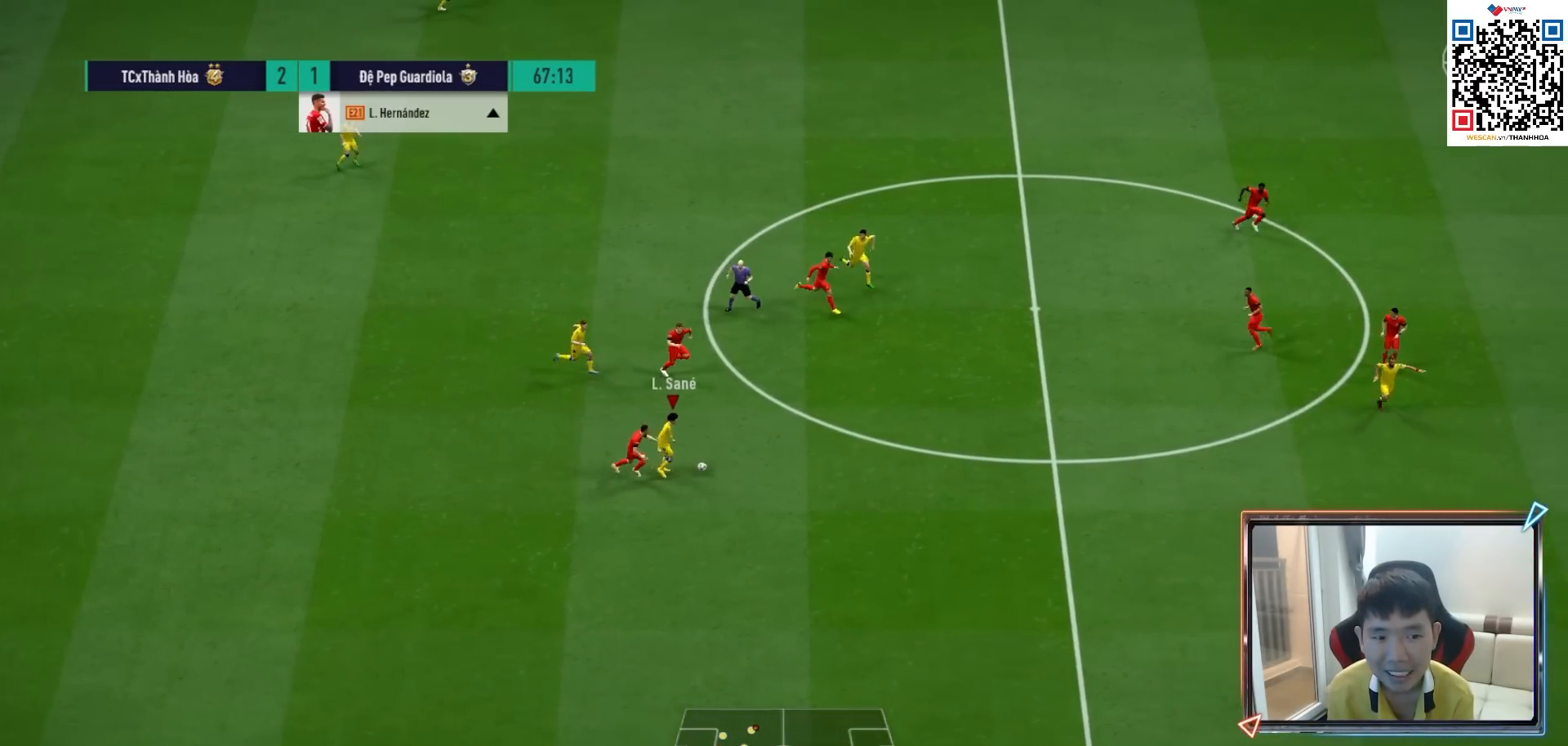
{"buttons": ["R1"], "left_stick": "right", "right_stick": "center", "events": [[267, "TRIANGLE", "down"], [500, "TRIANGLE", "up"]]}
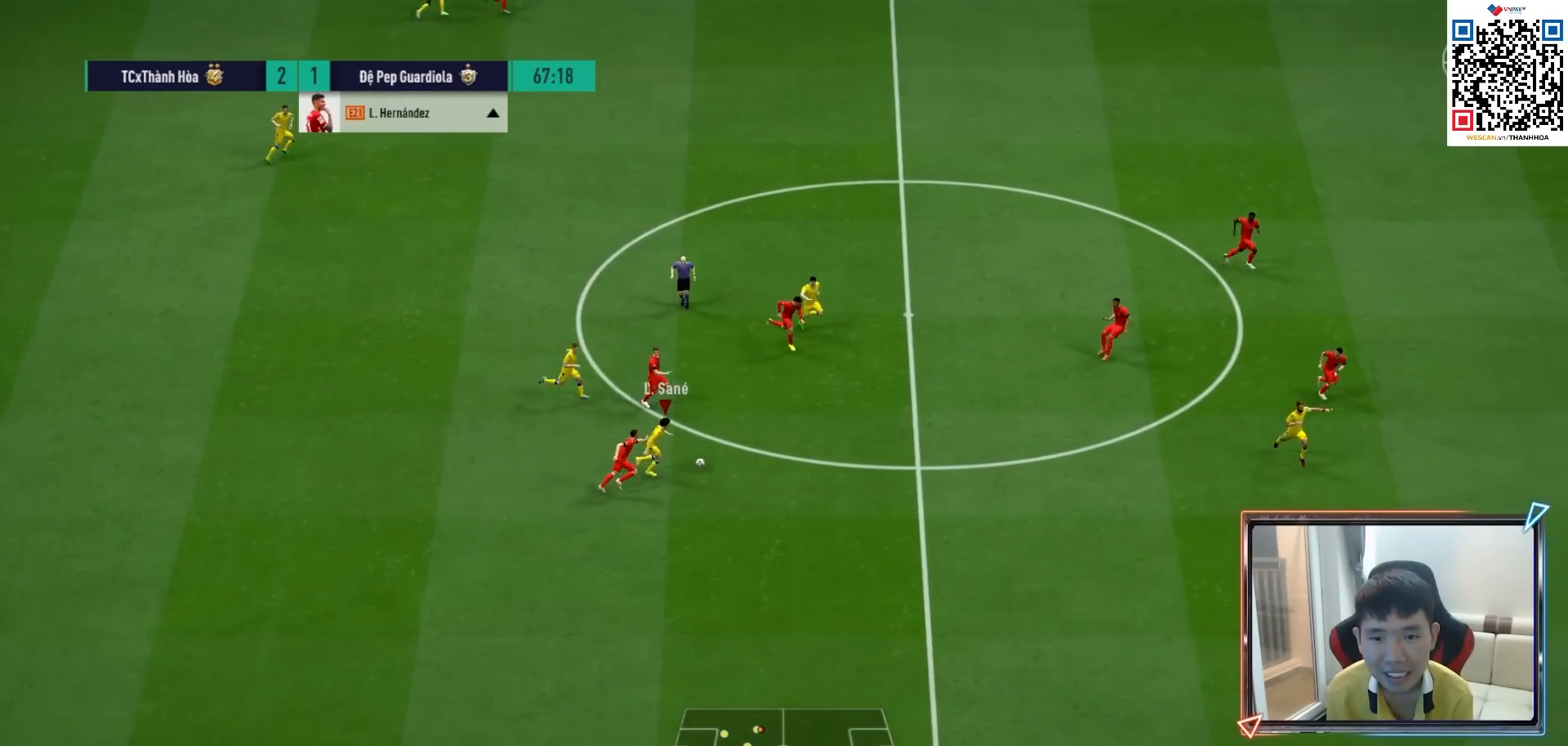
{"buttons": ["R1"], "left_stick": "center", "right_stick": "center", "events": [[200, "left_stick", "down-right"], [450, "left_stick", "center"]]}
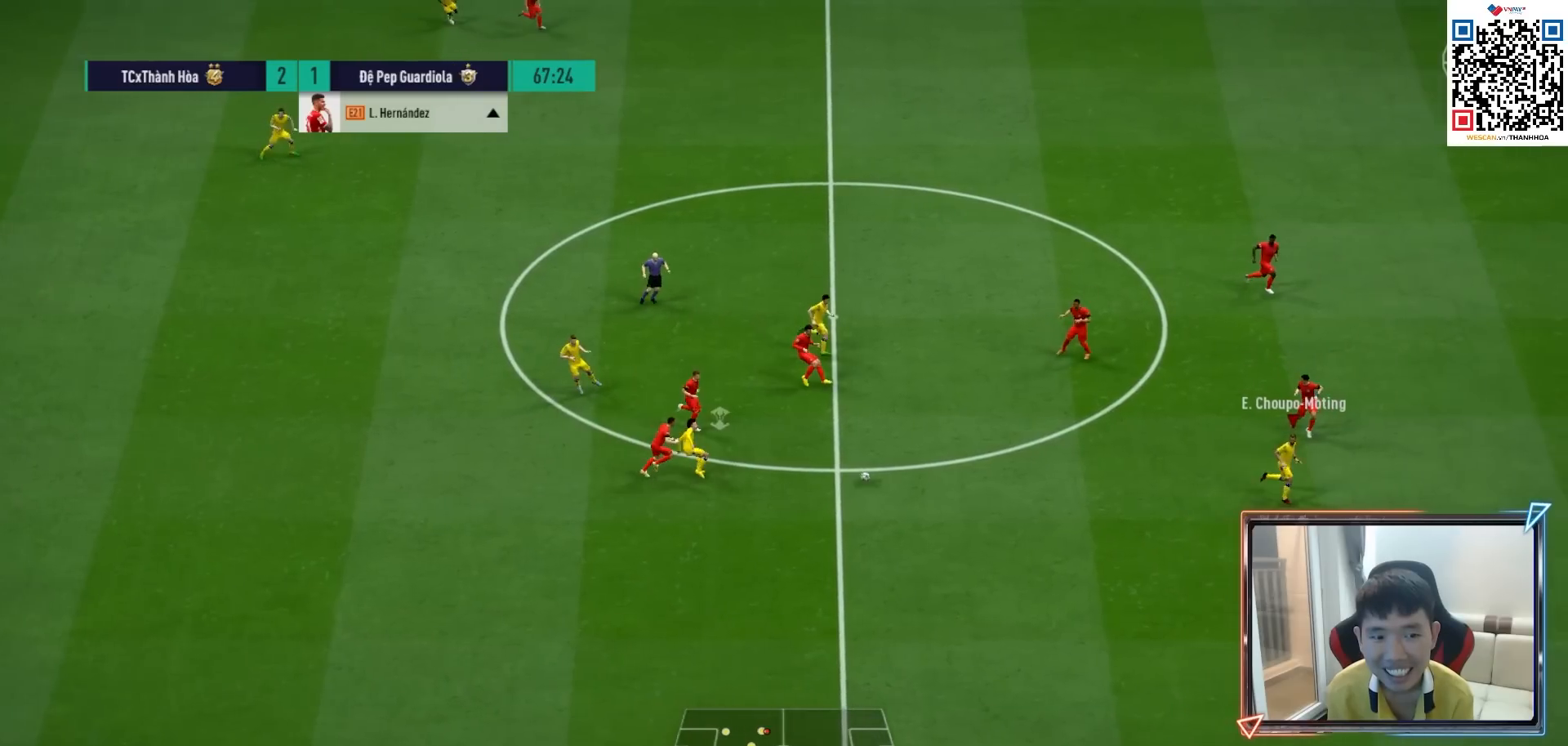
{"buttons": ["L2"], "left_stick": "left", "right_stick": "center", "events": [[33, "left_stick", "right"], [200, "R1", "up"], [200, "left_stick", "down-right"], [333, "L2", "down"], [400, "left_stick", "left"]]}
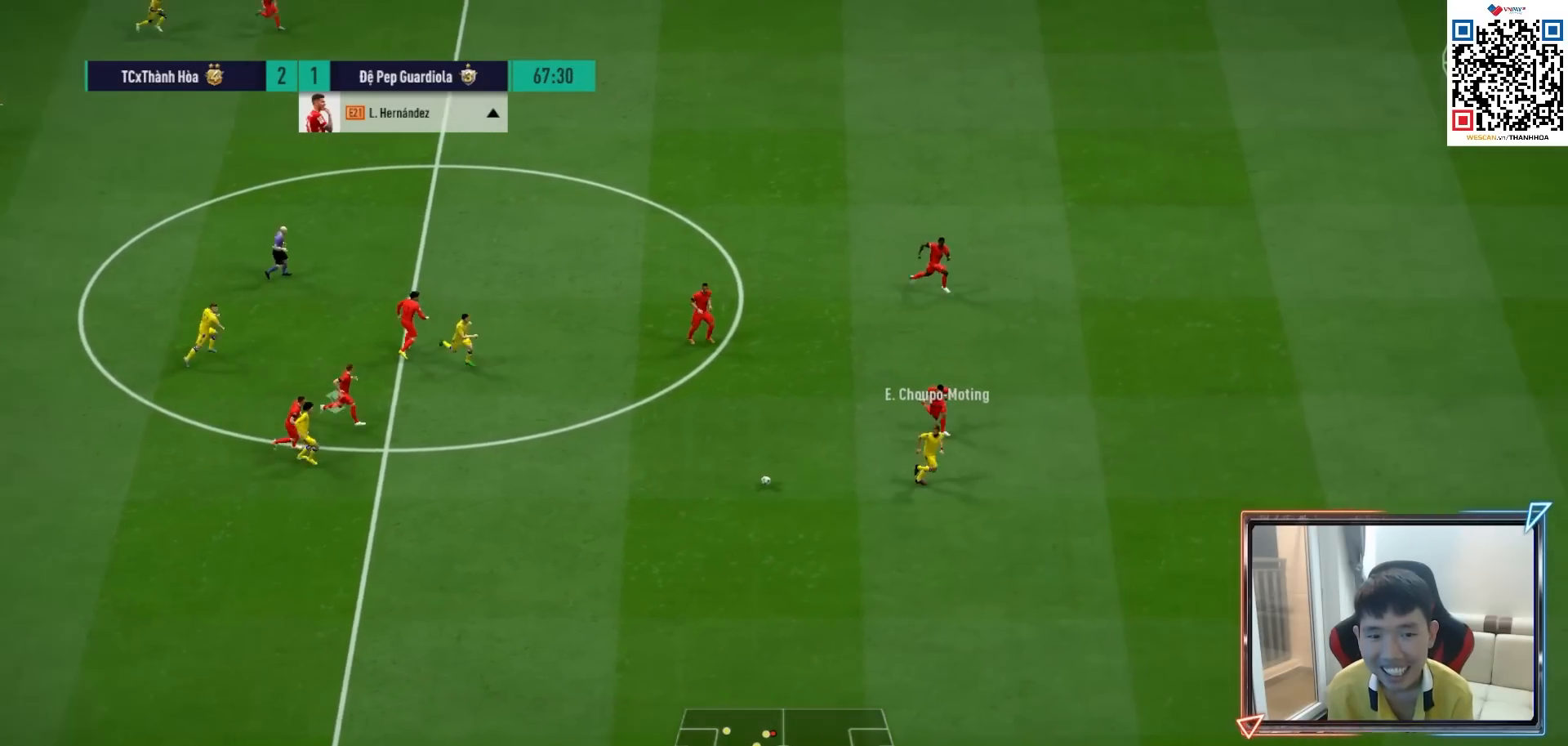
{"buttons": [], "left_stick": "left", "right_stick": "center", "events": [[383, "L2", "up"]]}
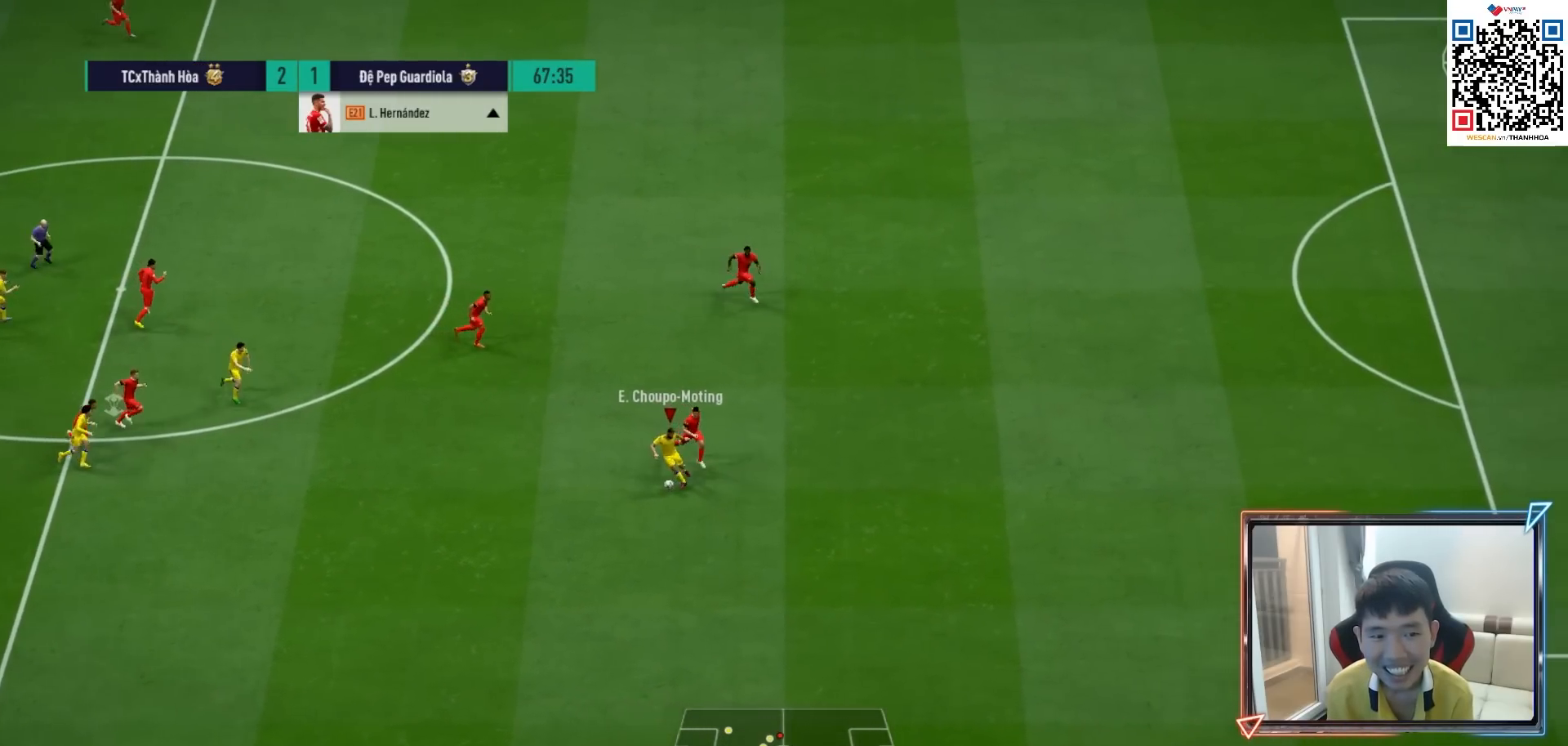
{"buttons": [], "left_stick": "up", "right_stick": "center", "events": [[100, "left_stick", "up-left"], [267, "left_stick", "up"]]}
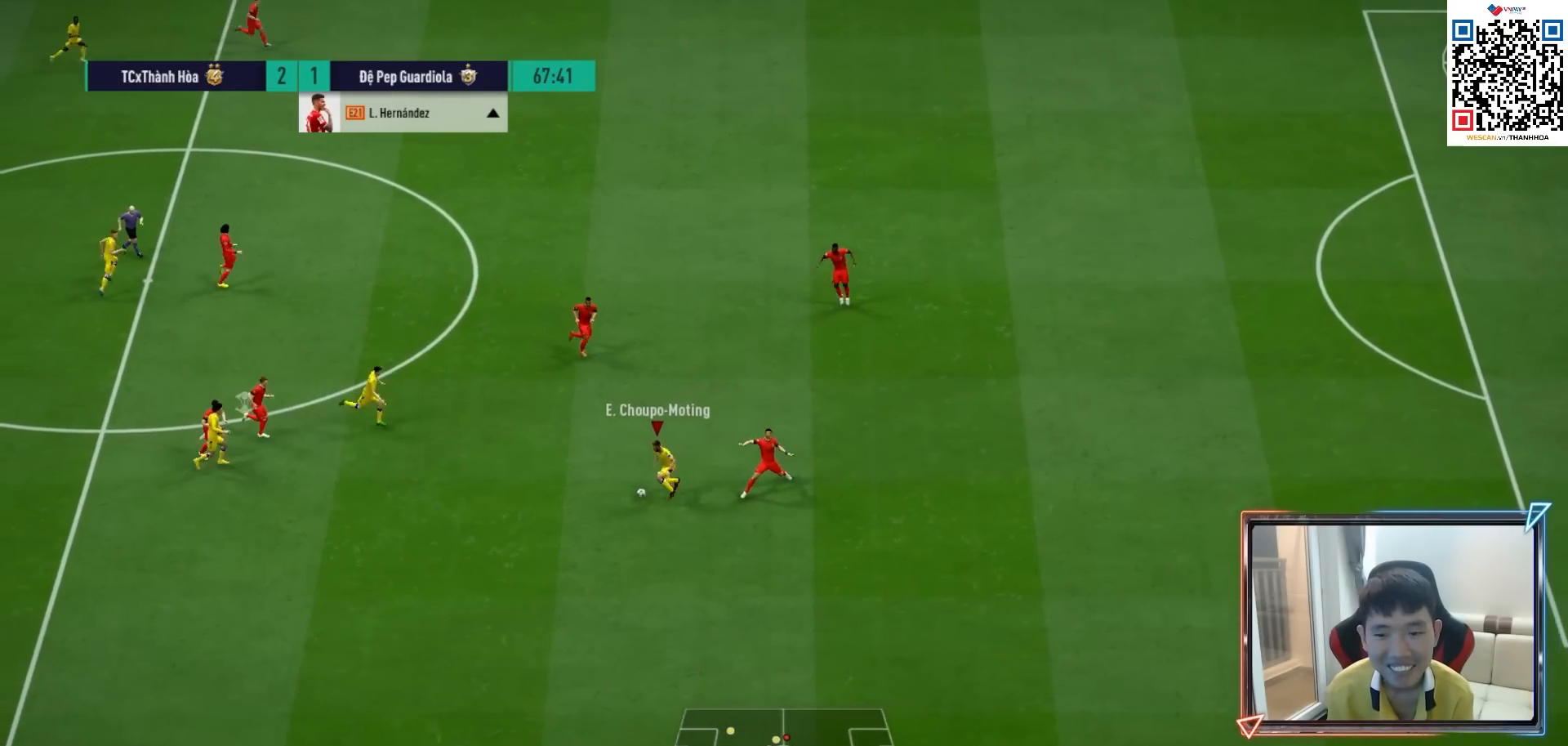
{"buttons": [], "left_stick": "up", "right_stick": "center", "events": []}
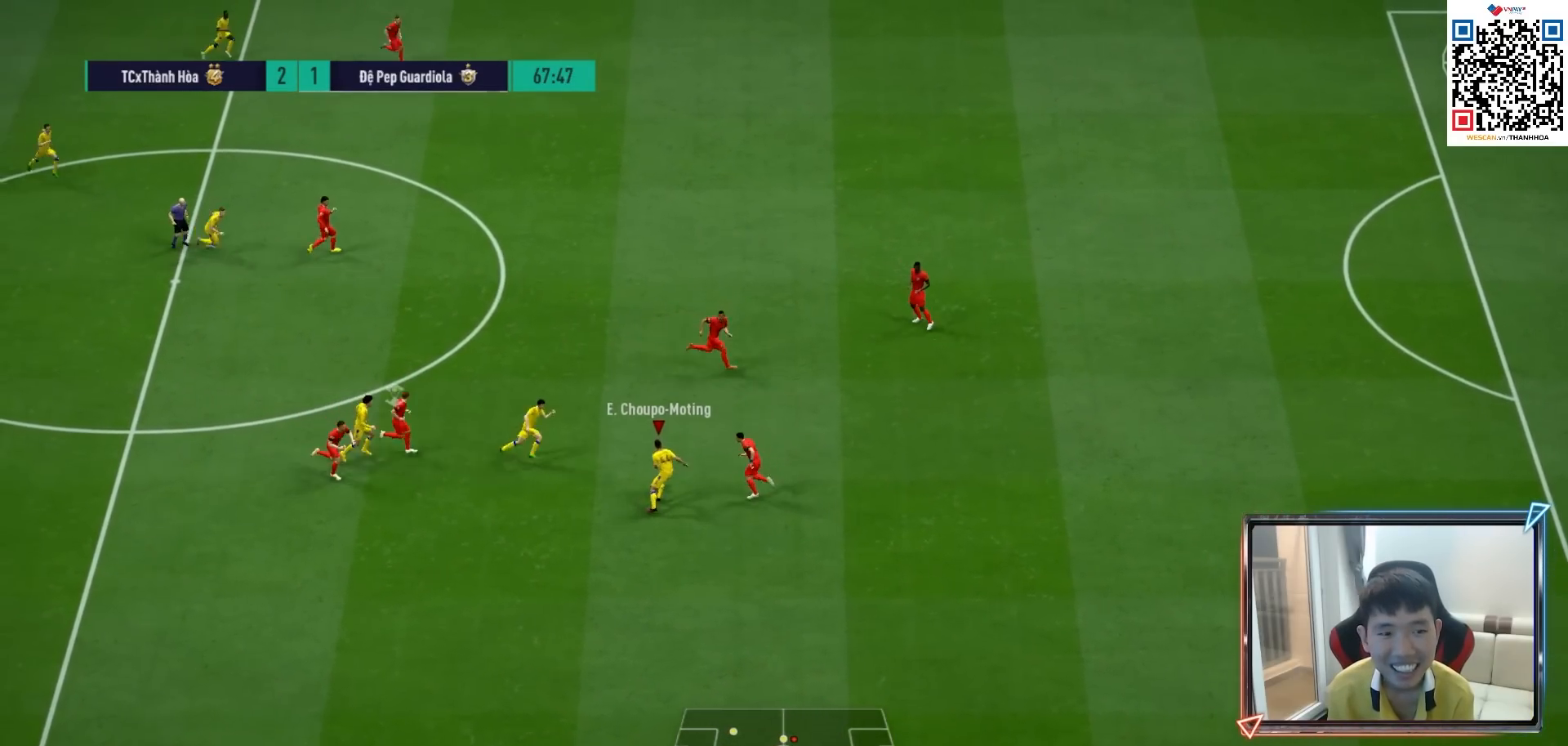
{"buttons": [], "left_stick": "up-left", "right_stick": "center", "events": [[183, "left_stick", "up-left"]]}
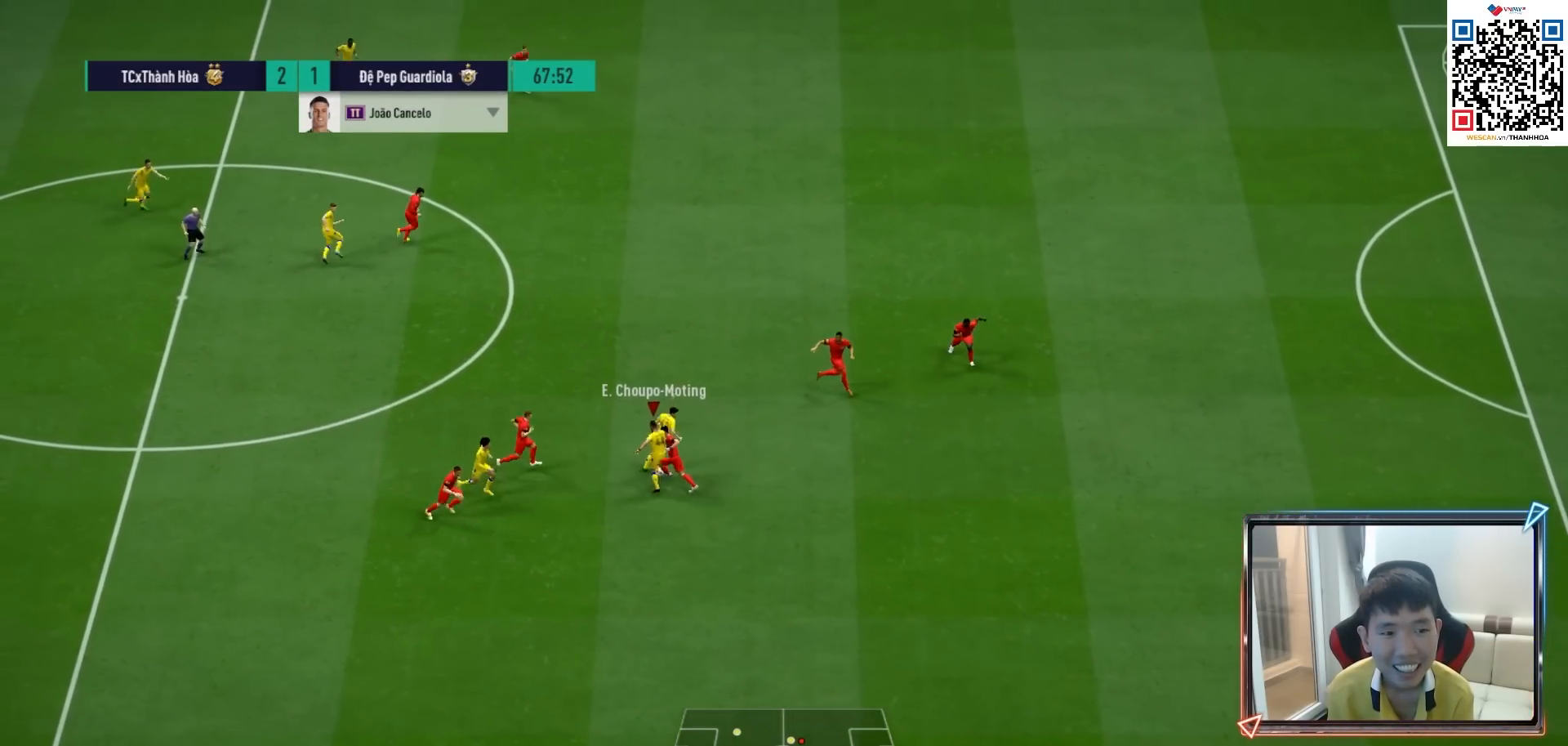
{"buttons": ["R1"], "left_stick": "left", "right_stick": "center", "events": [[300, "R1", "down"], [467, "left_stick", "left"]]}
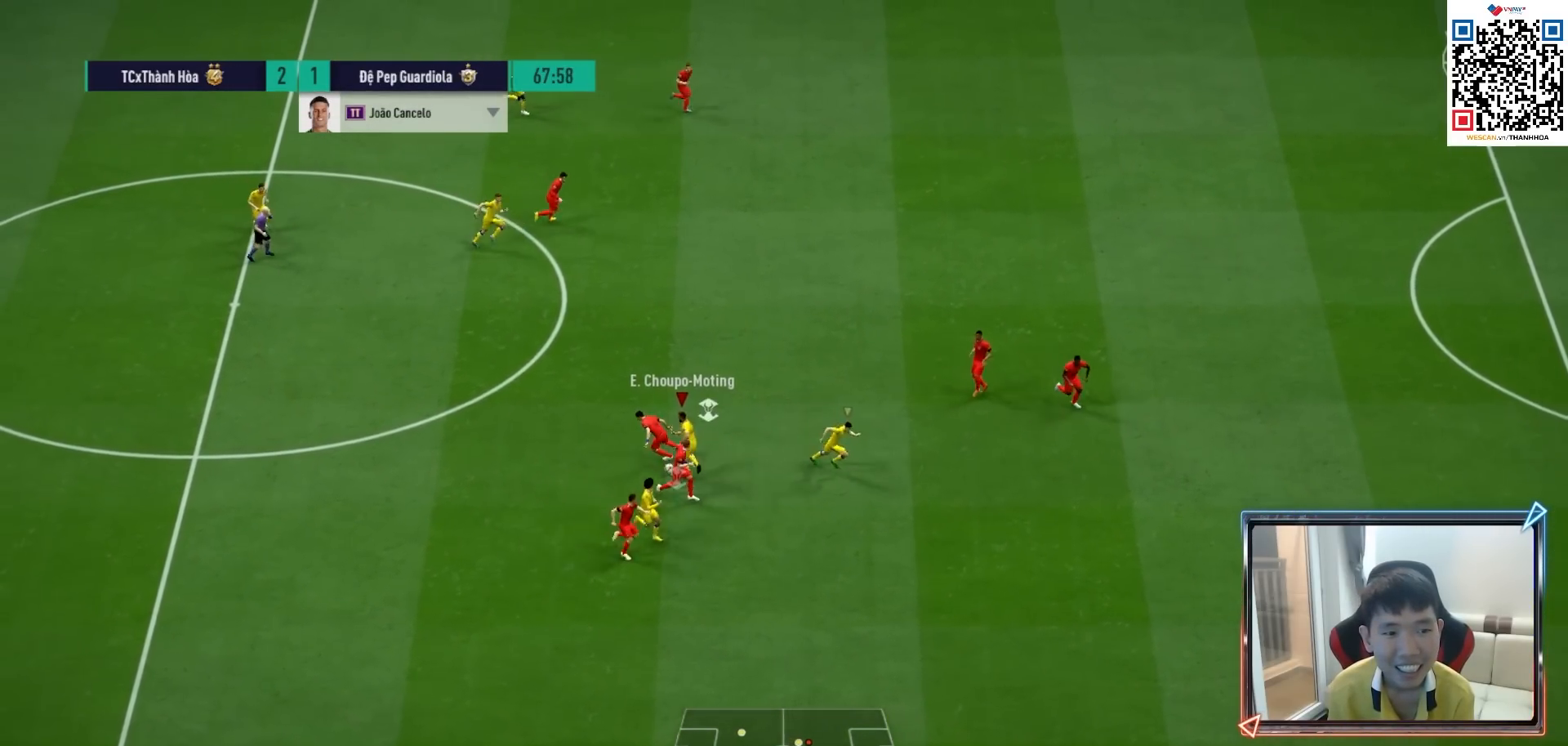
{"buttons": [], "left_stick": "up-left", "right_stick": "center", "events": [[183, "R1", "up"], [233, "left_stick", "up"], [317, "CROSS", "down"], [400, "left_stick", "up-left"], [433, "CROSS", "up"]]}
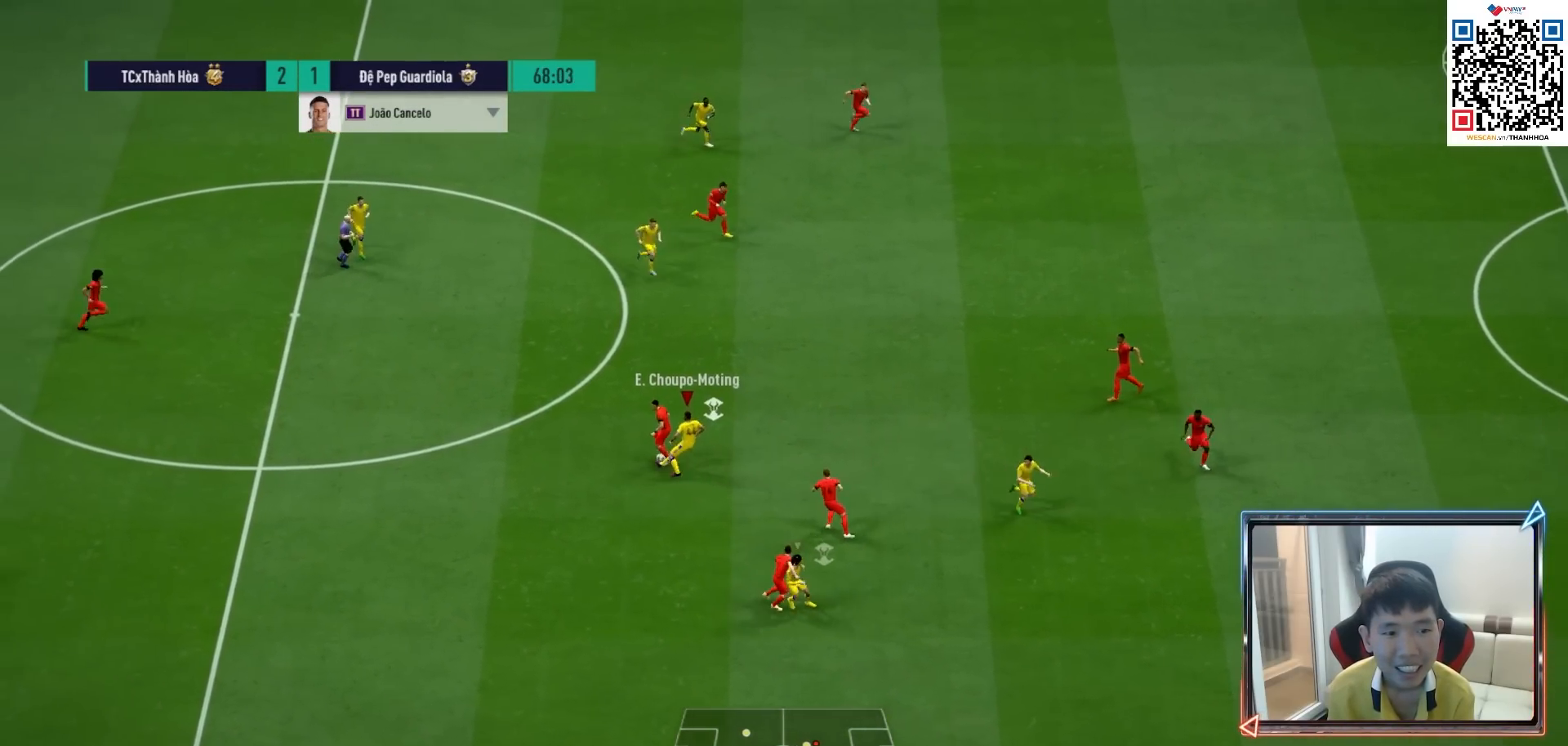
{"buttons": ["CROSS"], "left_stick": "up-left", "right_stick": "center", "events": [[433, "CROSS", "down"]]}
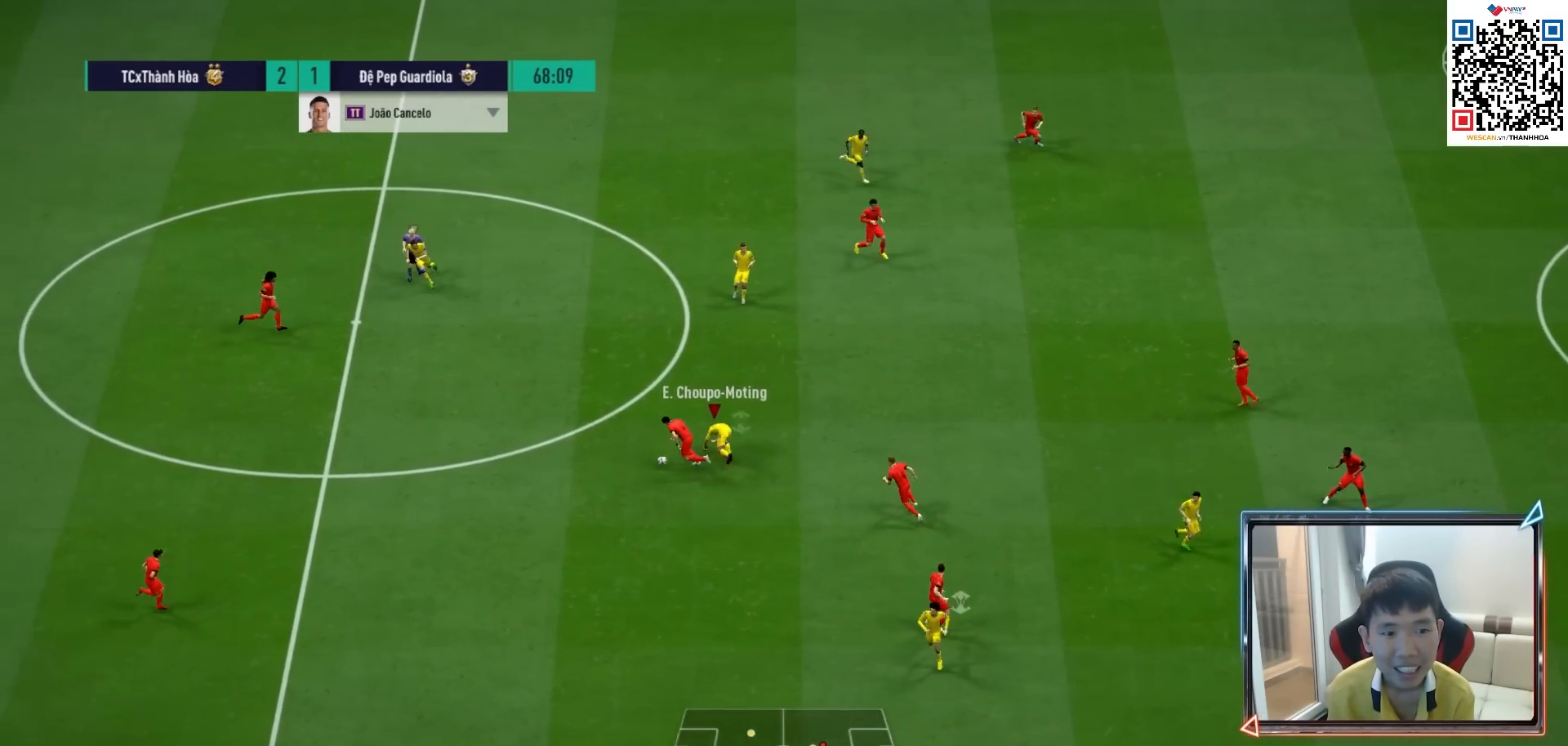
{"buttons": ["CROSS", "R1"], "left_stick": "center", "right_stick": "center", "events": [[100, "R1", "down"], [117, "left_stick", "left"], [167, "L1", "down"], [217, "left_stick", "down-left"], [283, "L1", "up"], [333, "left_stick", "center"], [433, "DPAD_UP", "down"], [500, "DPAD_UP", "up"]]}
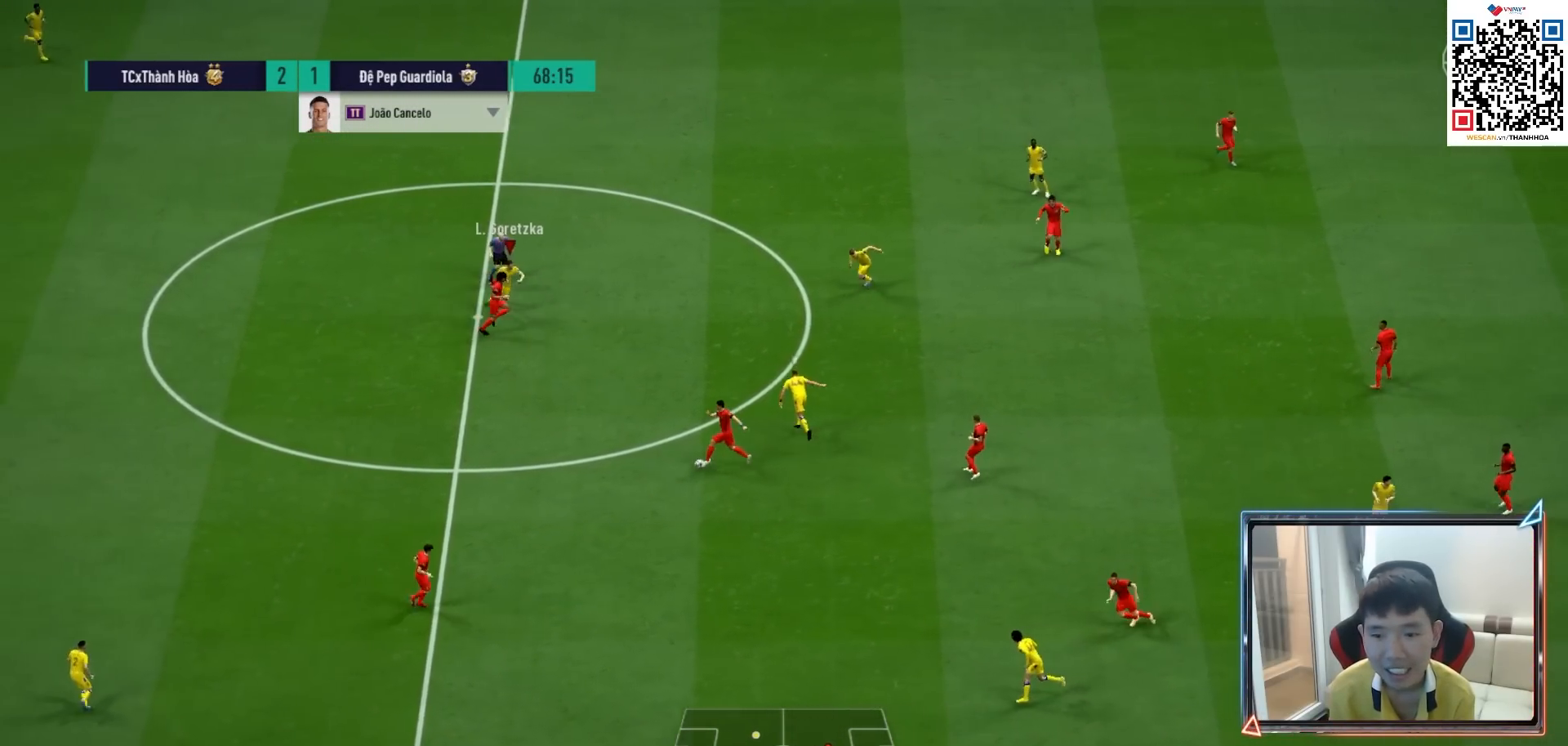
{"buttons": ["CROSS", "R1"], "left_stick": "down-left", "right_stick": "center", "events": [[83, "DPAD_DOWN", "down"], [167, "DPAD_DOWN", "up"], [350, "left_stick", "down-left"]]}
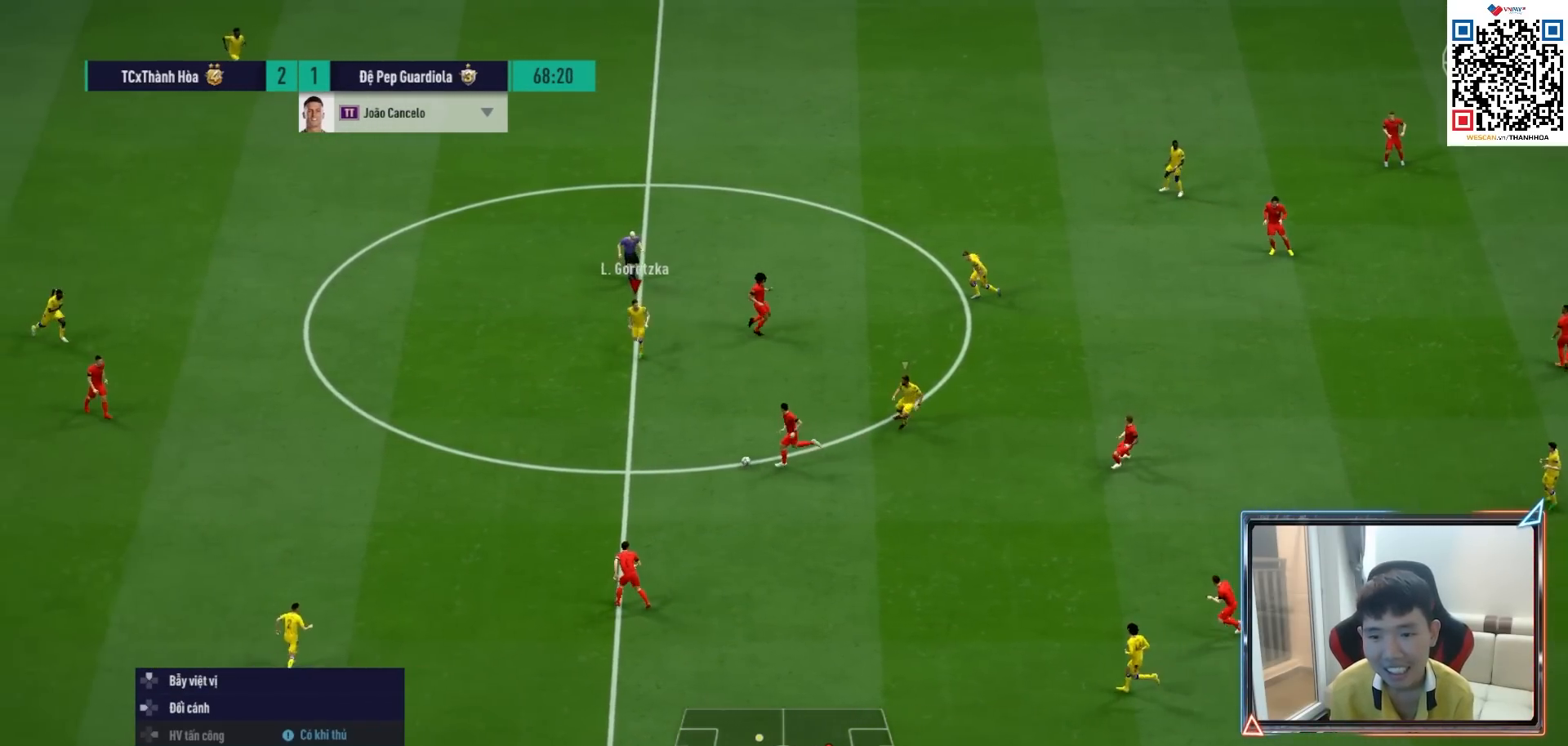
{"buttons": ["R1"], "left_stick": "down-left", "right_stick": "center", "events": [[83, "CROSS", "up"]]}
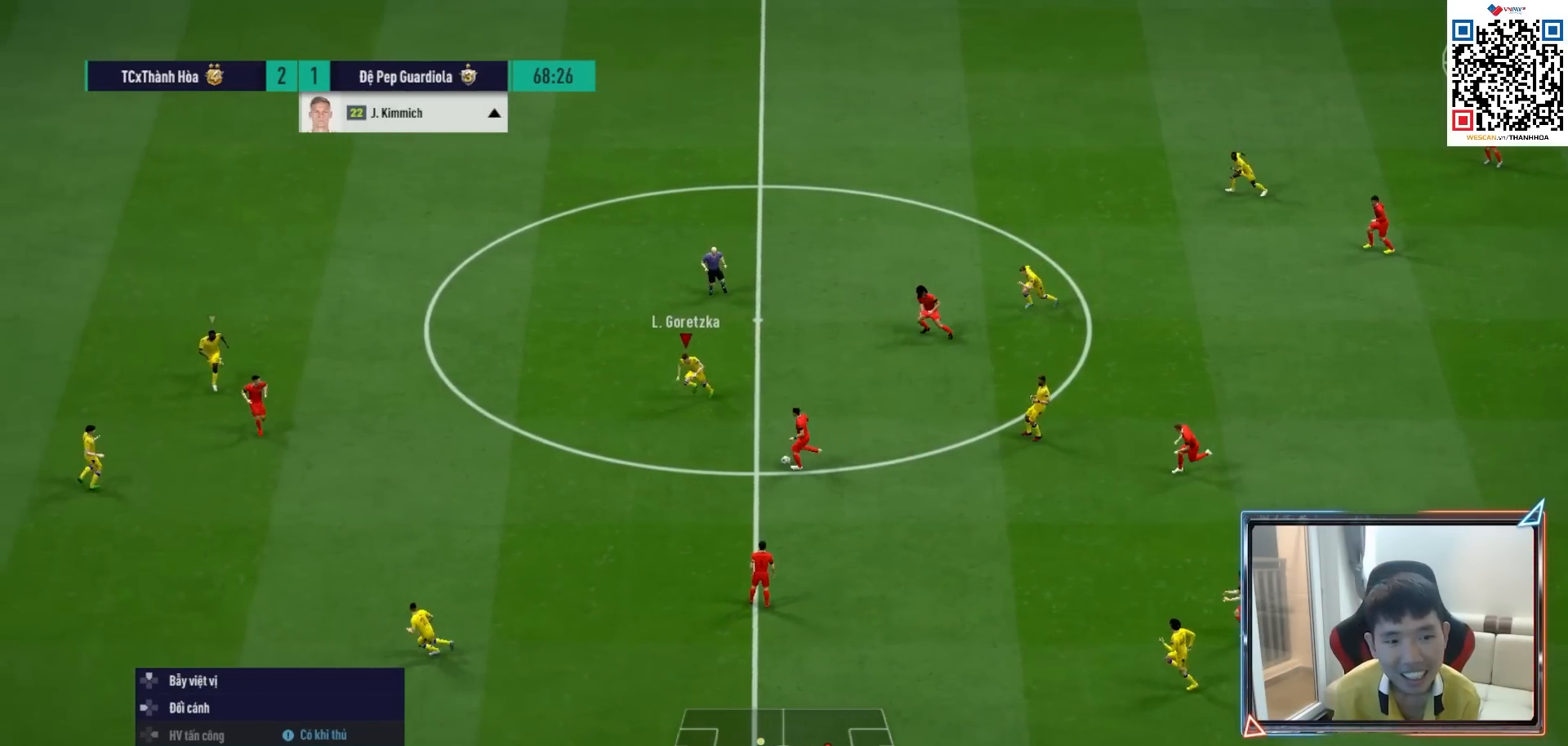
{"buttons": ["L1", "R1"], "left_stick": "down-left", "right_stick": "center", "events": [[267, "R1", "up"], [400, "R1", "down"], [450, "L1", "down"]]}
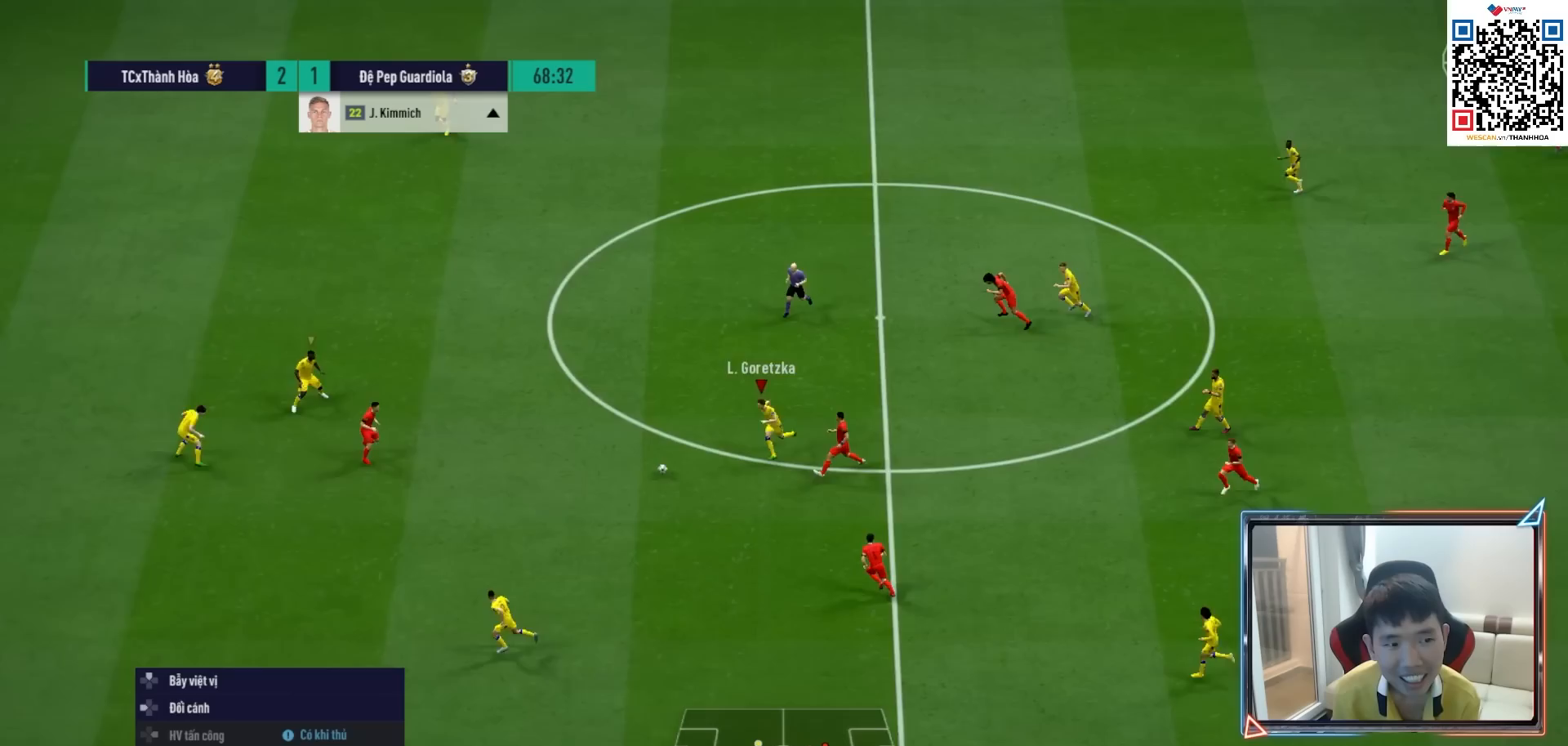
{"buttons": [], "left_stick": "down-right", "right_stick": "center", "events": [[83, "L1", "up"], [183, "left_stick", "down"], [250, "R1", "up"], [300, "left_stick", "down-right"]]}
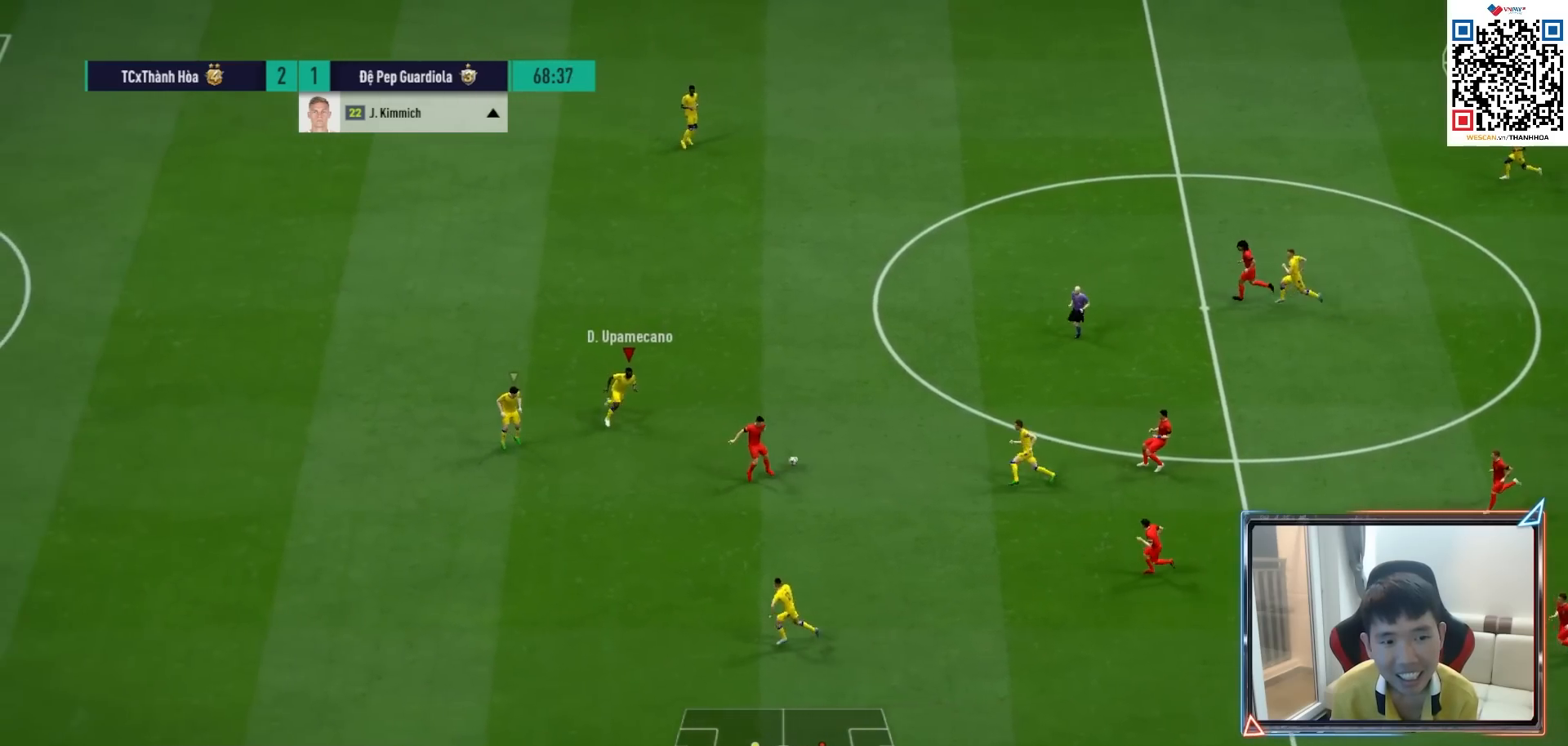
{"buttons": ["R1"], "left_stick": "up-left", "right_stick": "center", "events": [[33, "R1", "down"], [100, "left_stick", "right"], [267, "left_stick", "up"], [283, "L1", "down"], [417, "L1", "up"], [417, "left_stick", "up-left"]]}
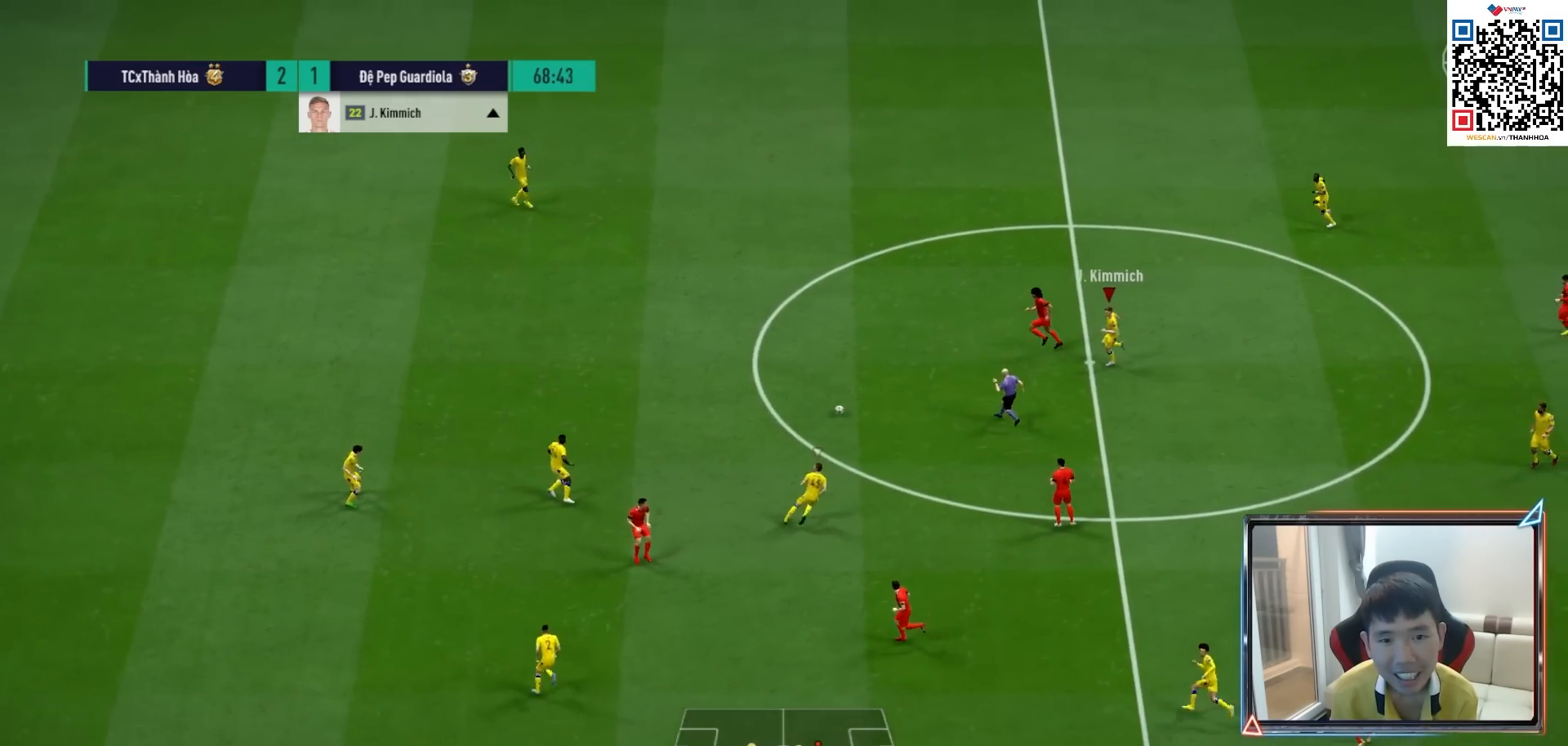
{"buttons": ["R1"], "left_stick": "up-left", "right_stick": "center", "events": [[300, "right_stick", "left"], [417, "right_stick", "center"]]}
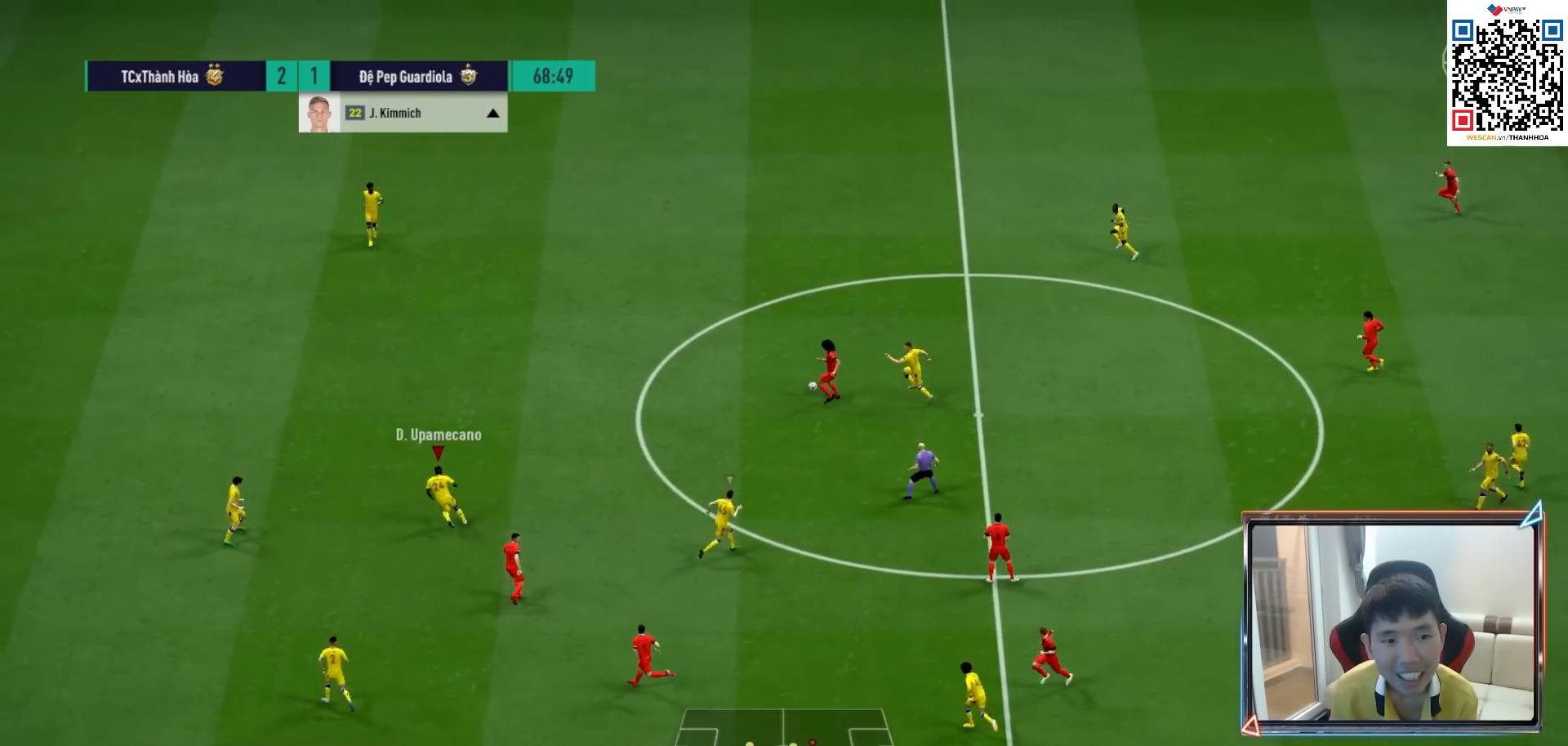
{"buttons": ["R1"], "left_stick": "up", "right_stick": "center", "events": [[233, "left_stick", "up"]]}
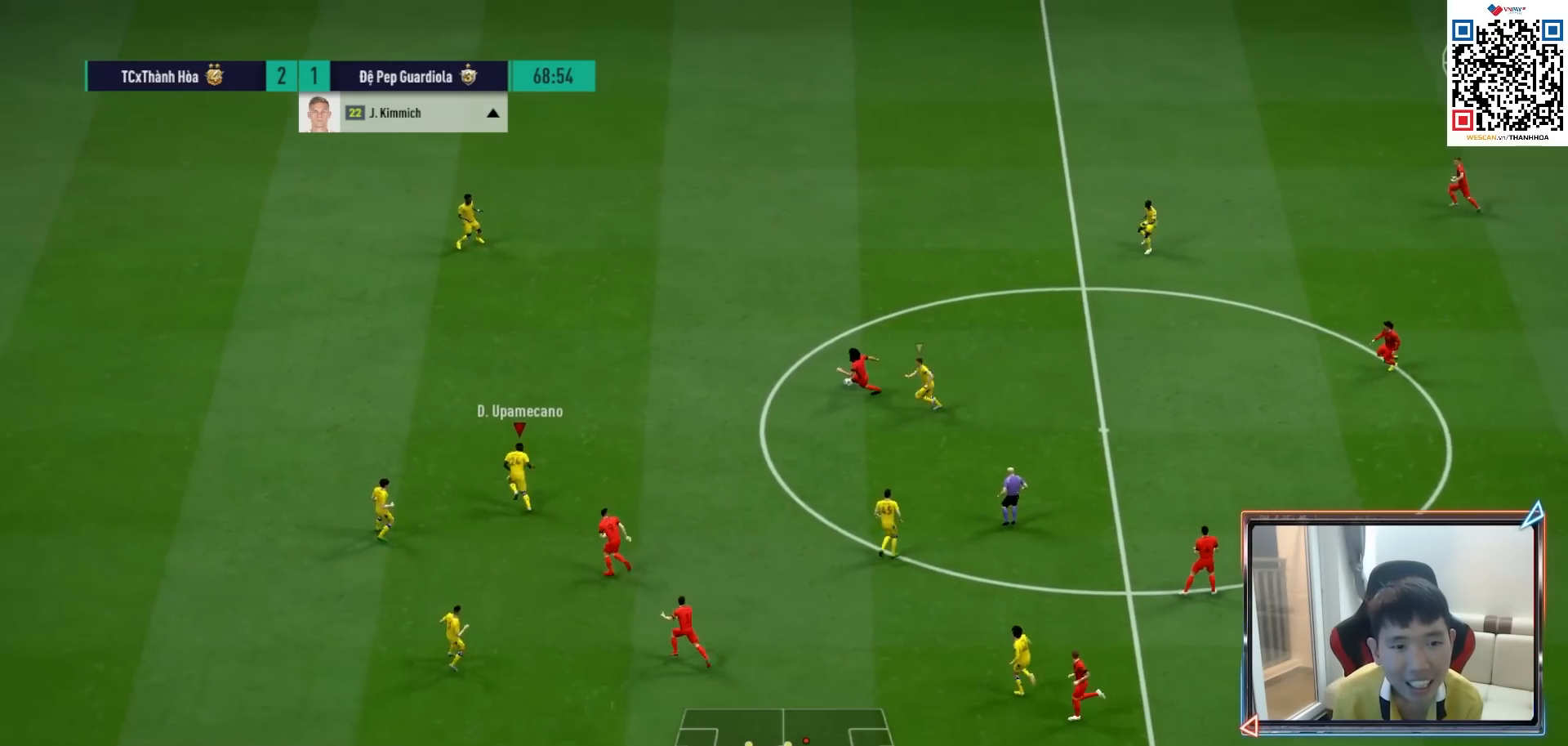
{"buttons": ["R1"], "left_stick": "up", "right_stick": "center", "events": []}
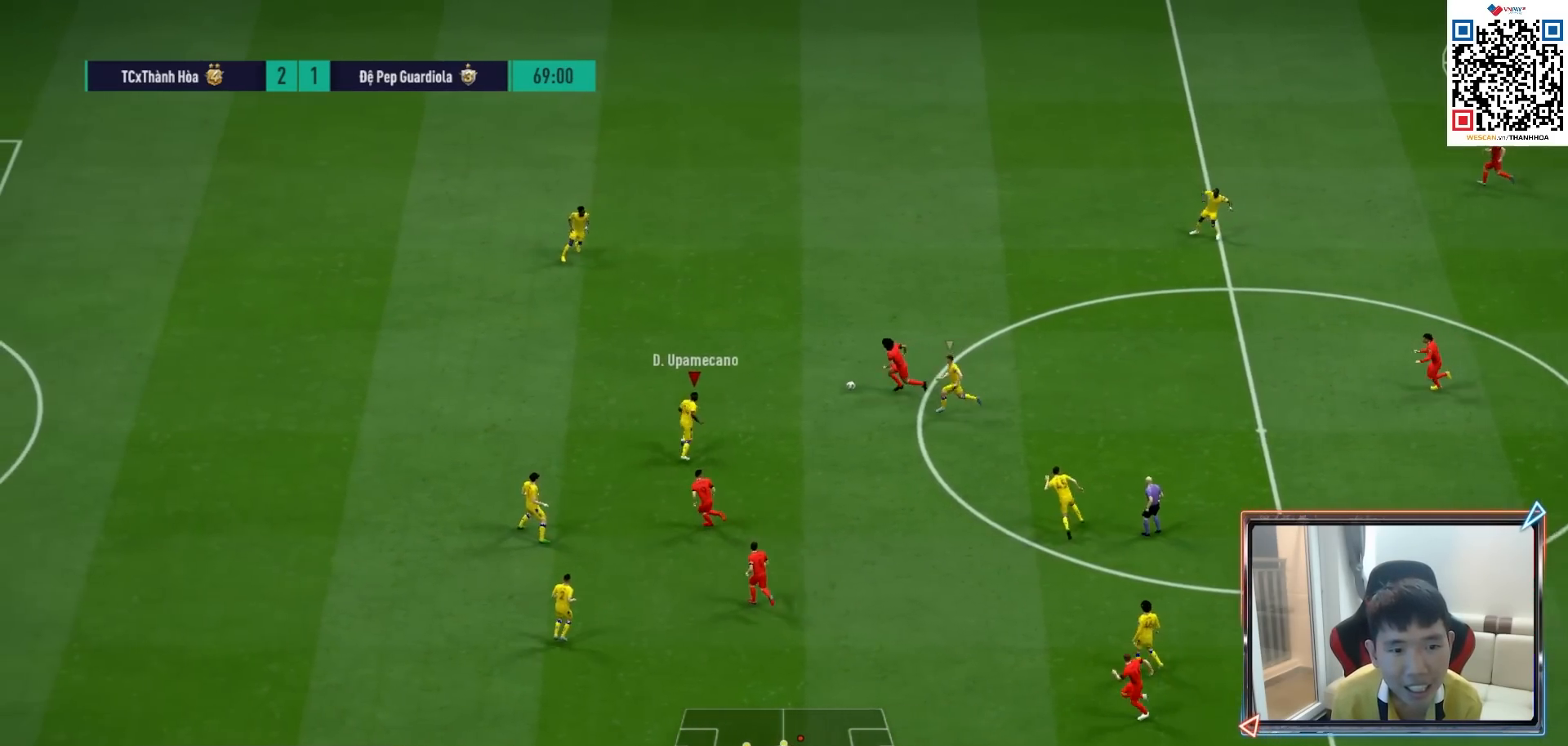
{"buttons": ["R1"], "left_stick": "up", "right_stick": "center", "events": [[283, "SQUARE", "down"], [417, "SQUARE", "up"]]}
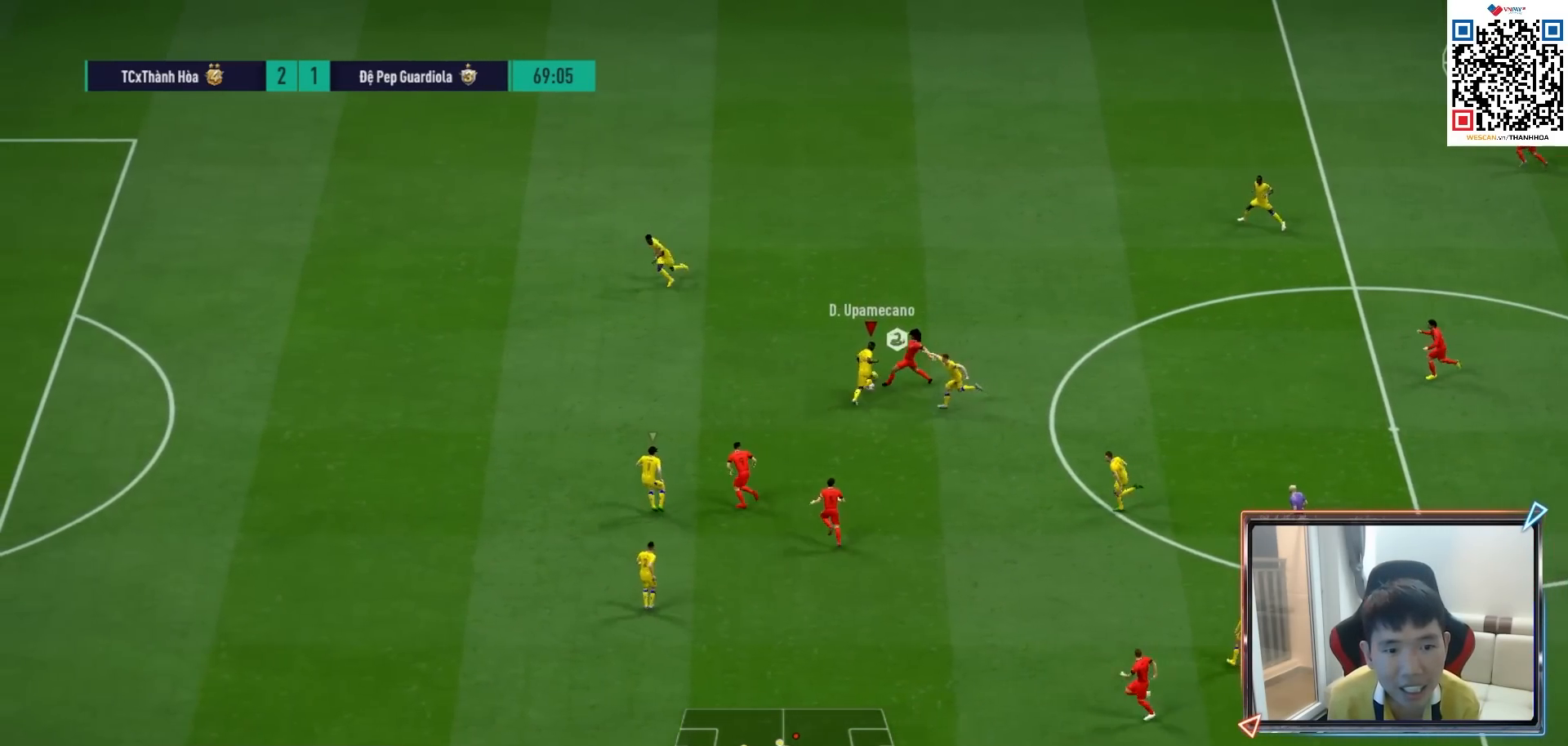
{"buttons": ["R1"], "left_stick": "up-left", "right_stick": "center", "events": [[367, "left_stick", "up-left"]]}
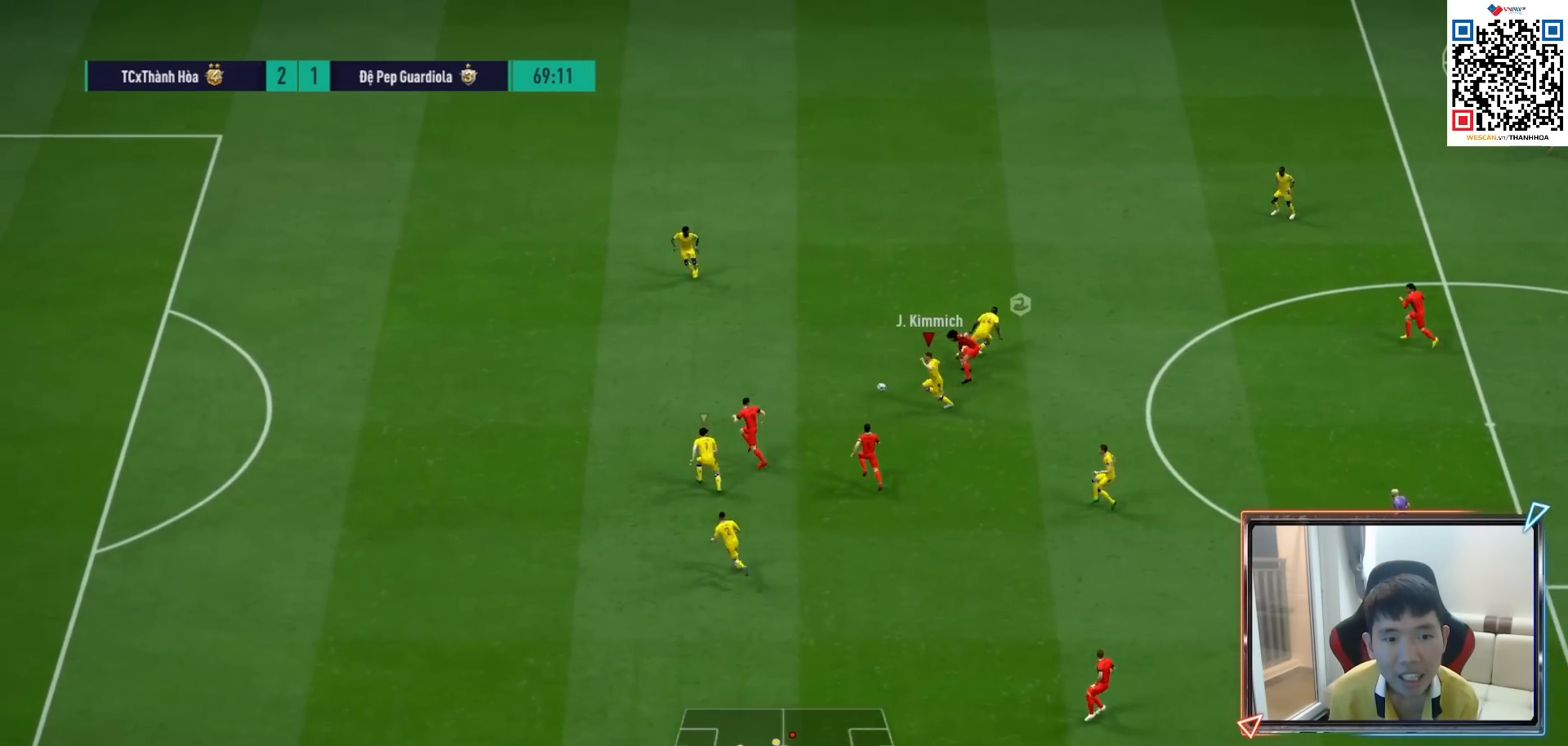
{"buttons": [], "left_stick": "up", "right_stick": "center", "events": [[17, "L1", "down"], [50, "R1", "up"], [83, "CROSS", "down"], [83, "L1", "up"], [83, "left_stick", "up"], [217, "CROSS", "up"]]}